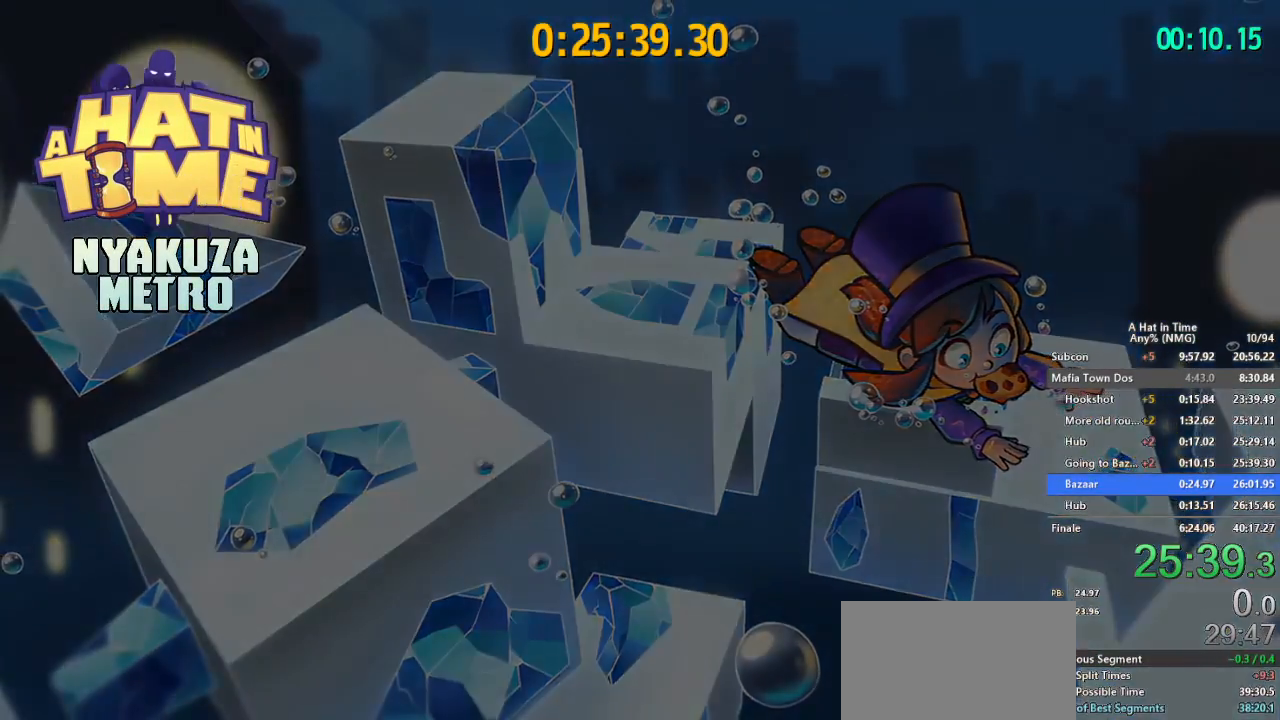
Gameplay with a controller (Nintendo layout); each line is a JSON object with the inputs held at the frame after it. "button_events" lists button changes between this image and that frame as [ms after this image, input, new state], when the widget could be followed in between (sticks are given only as held states). Not read: L3 R3.
{"buttons": ["A"], "left_stick": "up-left", "right_stick": "center", "button_events": [[83, "L2", "down"], [133, "A", "down"], [200, "L2", "up"], [233, "A", "up"], [317, "L2", "down"], [333, "A", "down"], [383, "L2", "up"], [400, "A", "up"], [484, "A", "down"]]}
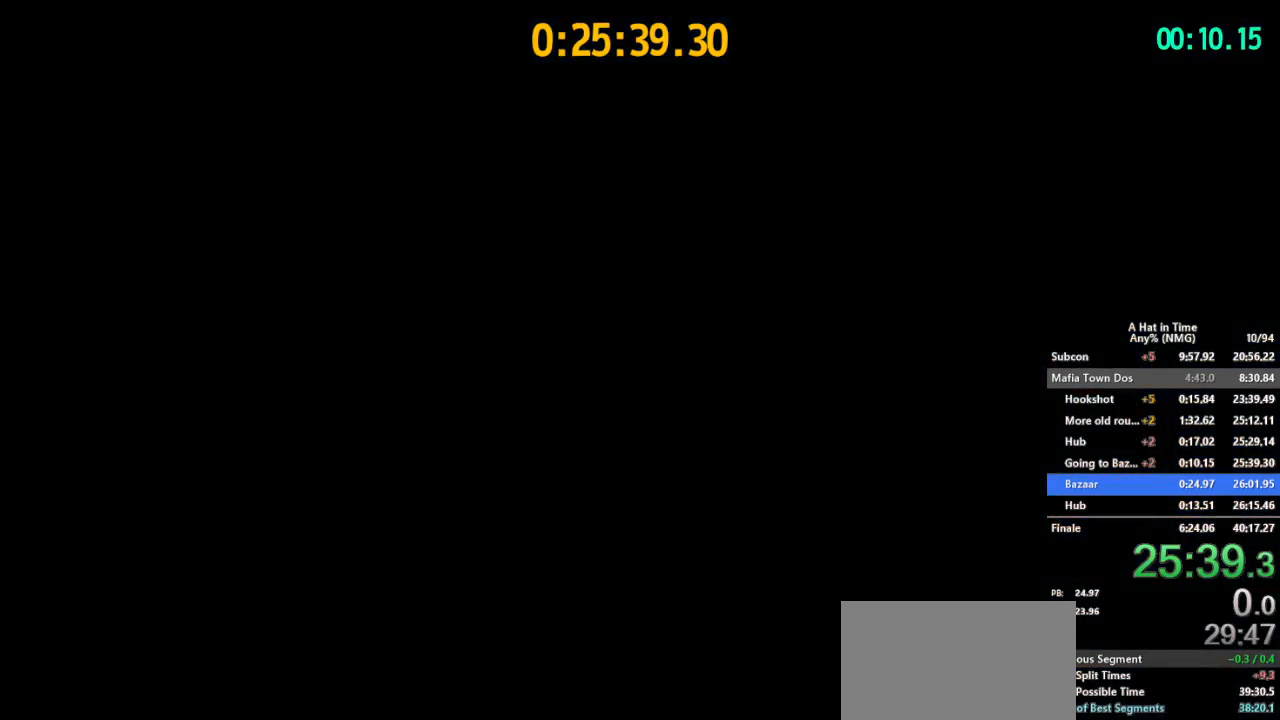
{"buttons": ["L2"], "left_stick": "up-left", "right_stick": "center", "button_events": [[34, "L2", "down"], [100, "A", "up"]]}
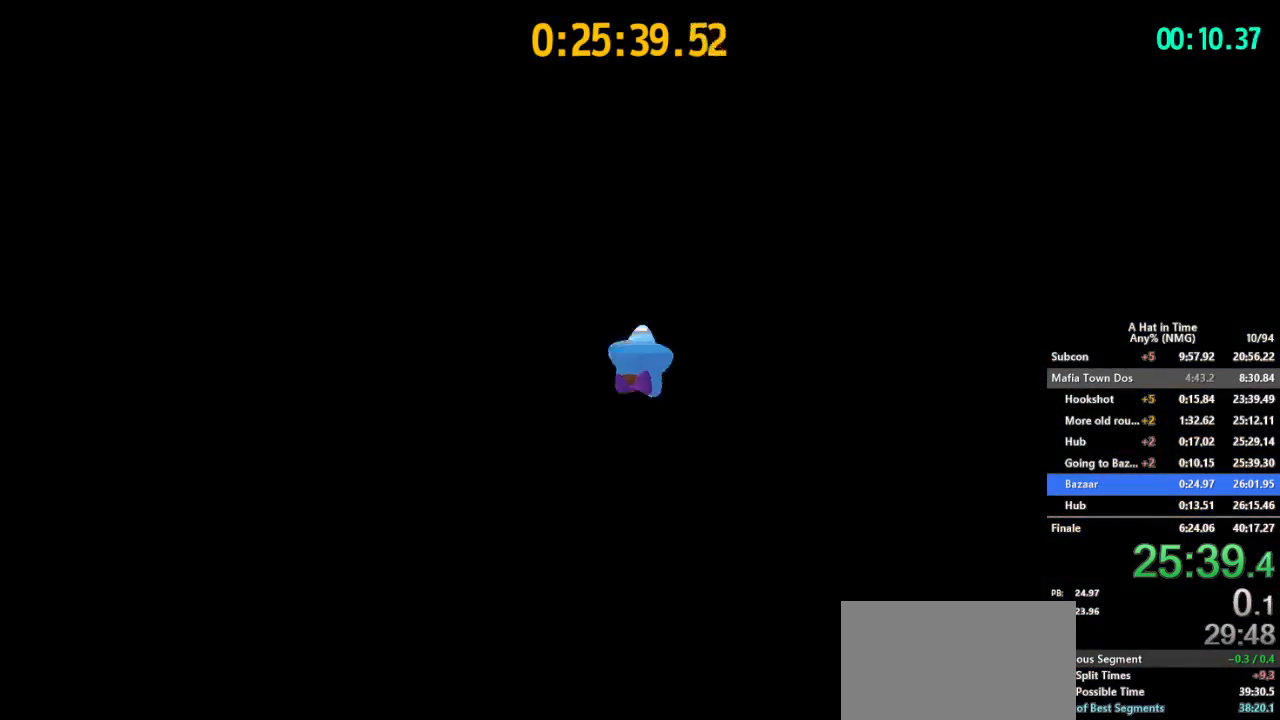
{"buttons": ["B", "L2"], "left_stick": "up", "right_stick": "center", "button_events": [[400, "B", "down"]]}
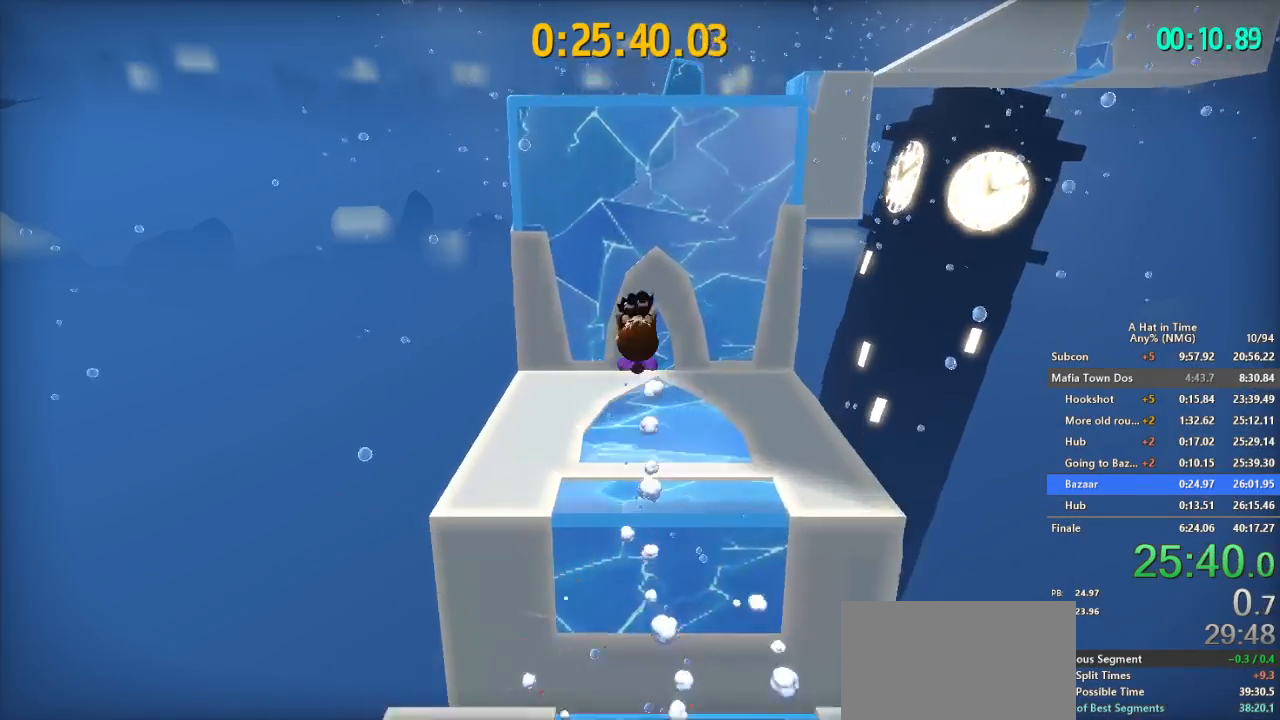
{"buttons": ["L2", "R2"], "left_stick": "up", "right_stick": "center", "button_events": [[17, "B", "up"], [200, "R2", "down"], [301, "R2", "up"], [434, "R2", "down"]]}
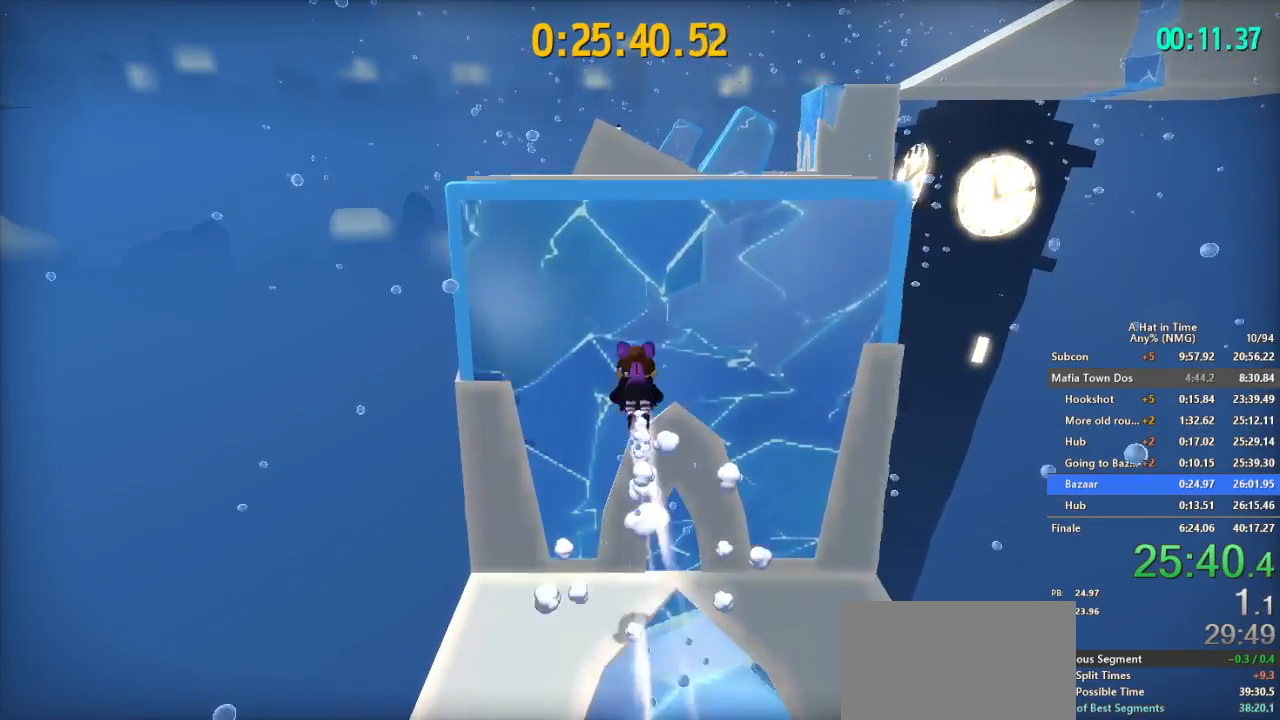
{"buttons": ["L2"], "left_stick": "up", "right_stick": "center", "button_events": [[83, "R2", "up"]]}
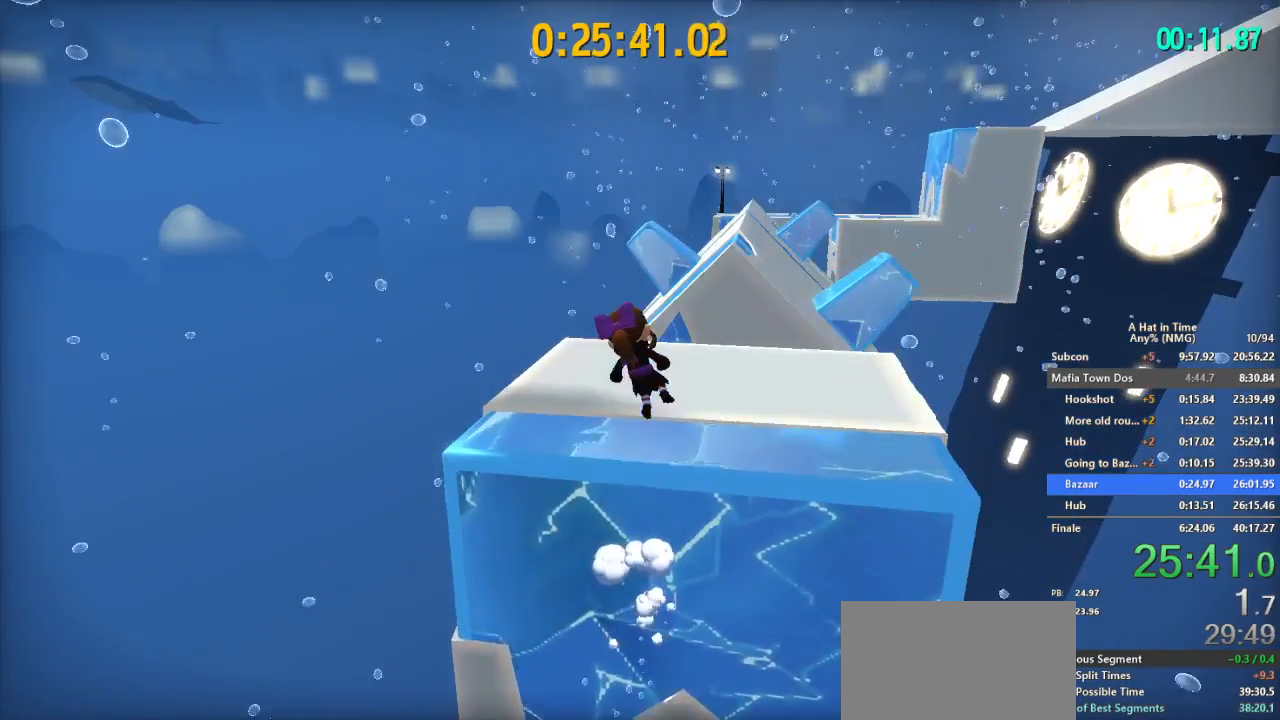
{"buttons": ["B", "L2"], "left_stick": "up", "right_stick": "center", "button_events": [[501, "B", "down"]]}
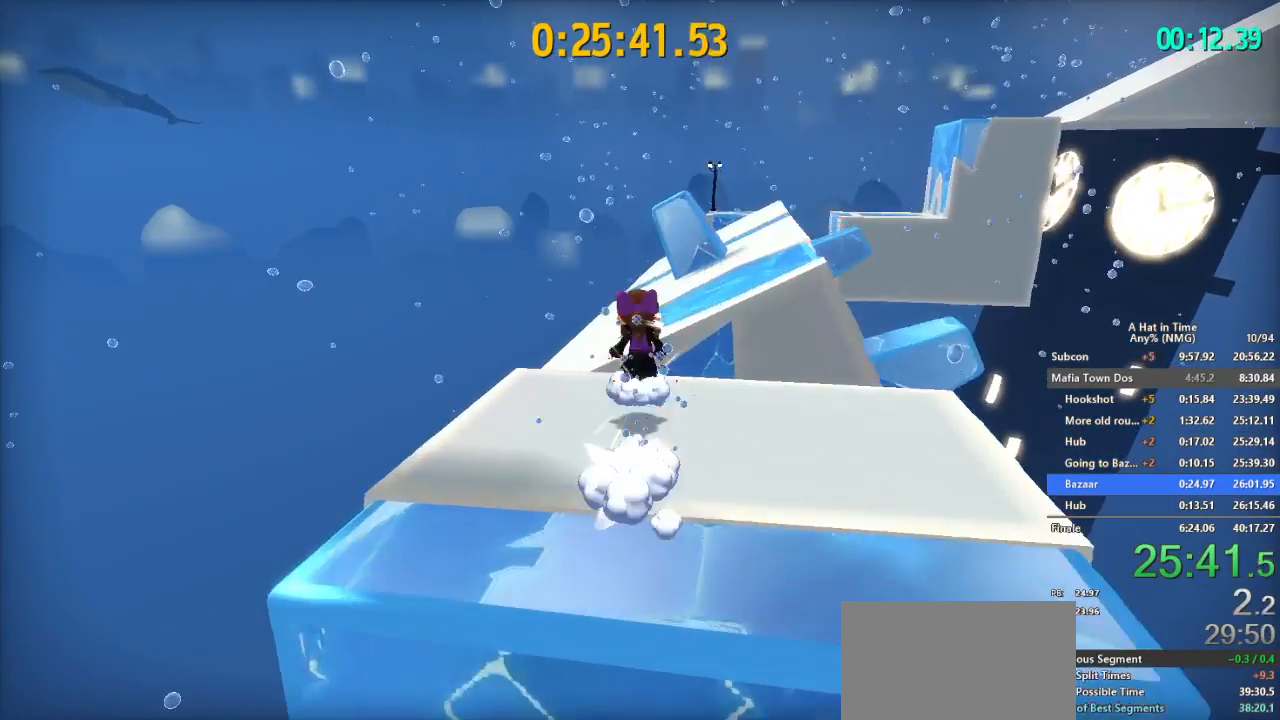
{"buttons": ["L2"], "left_stick": "up-right", "right_stick": "center", "button_events": [[133, "B", "up"], [200, "R2", "down"], [367, "R2", "up"]]}
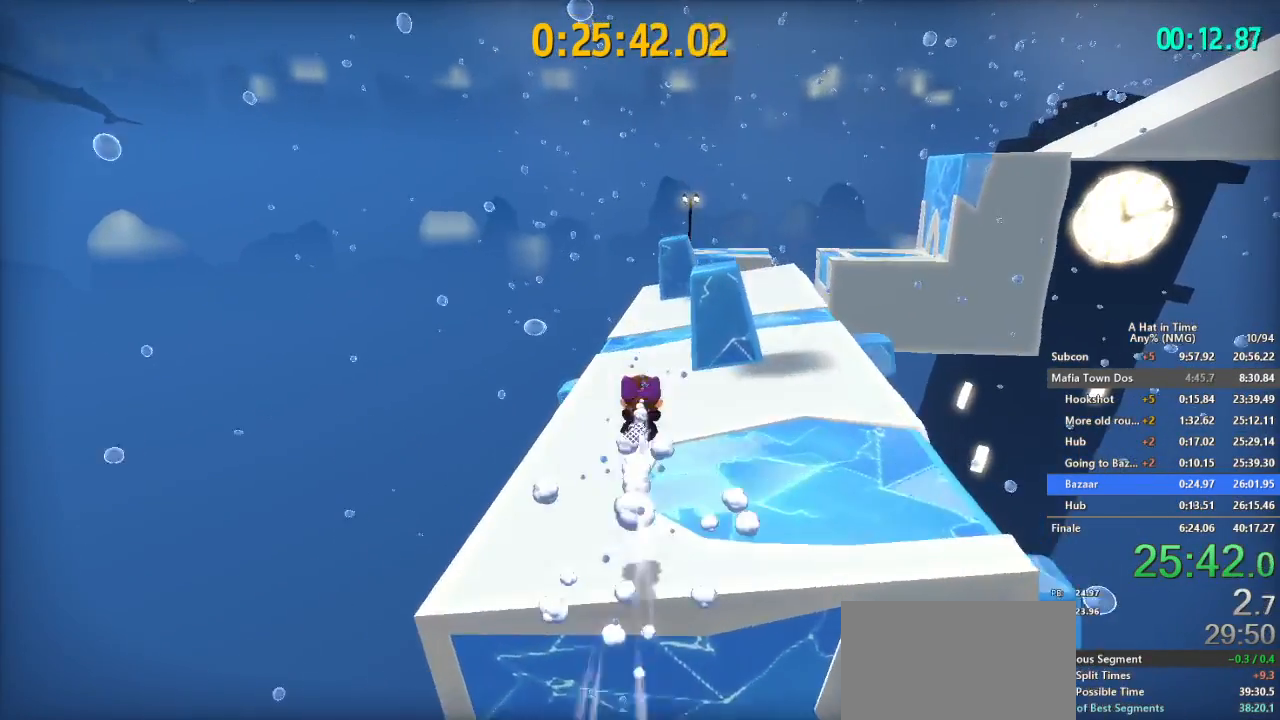
{"buttons": ["L2"], "left_stick": "up-right", "right_stick": "right", "button_events": [[367, "R2", "down"], [484, "R2", "up"]]}
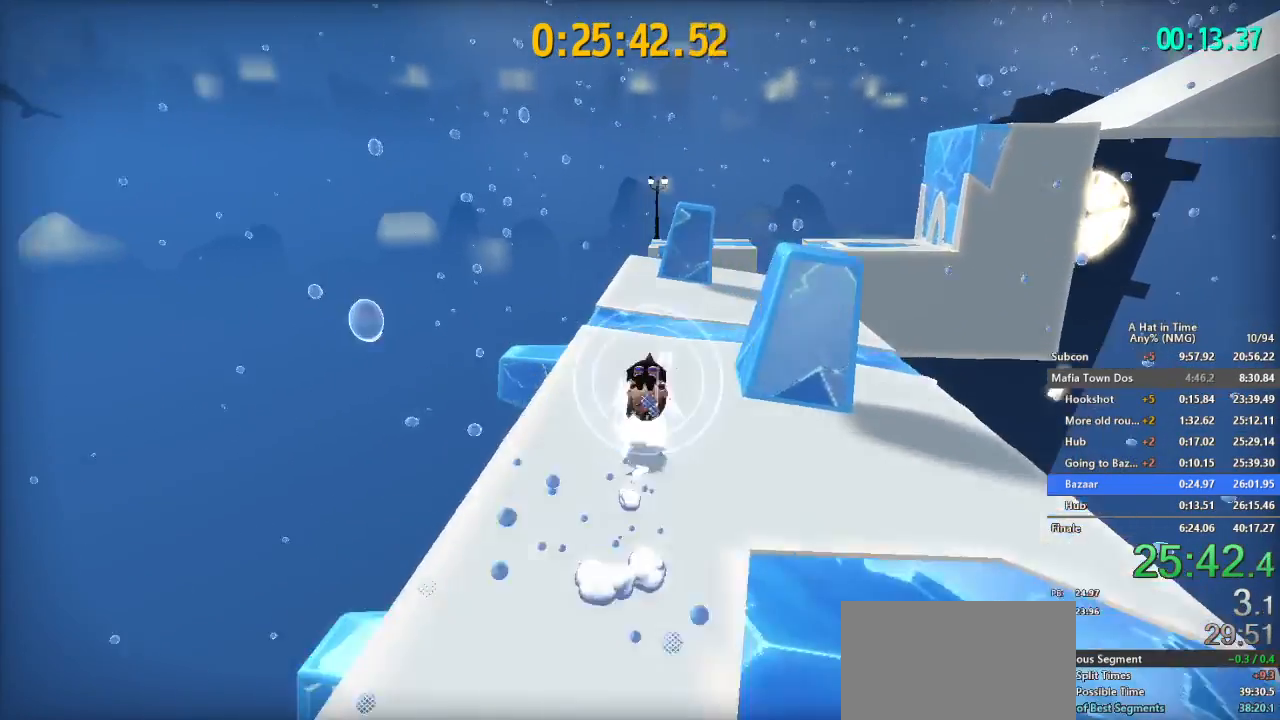
{"buttons": ["B", "L2"], "left_stick": "up", "right_stick": "center", "button_events": [[433, "B", "down"]]}
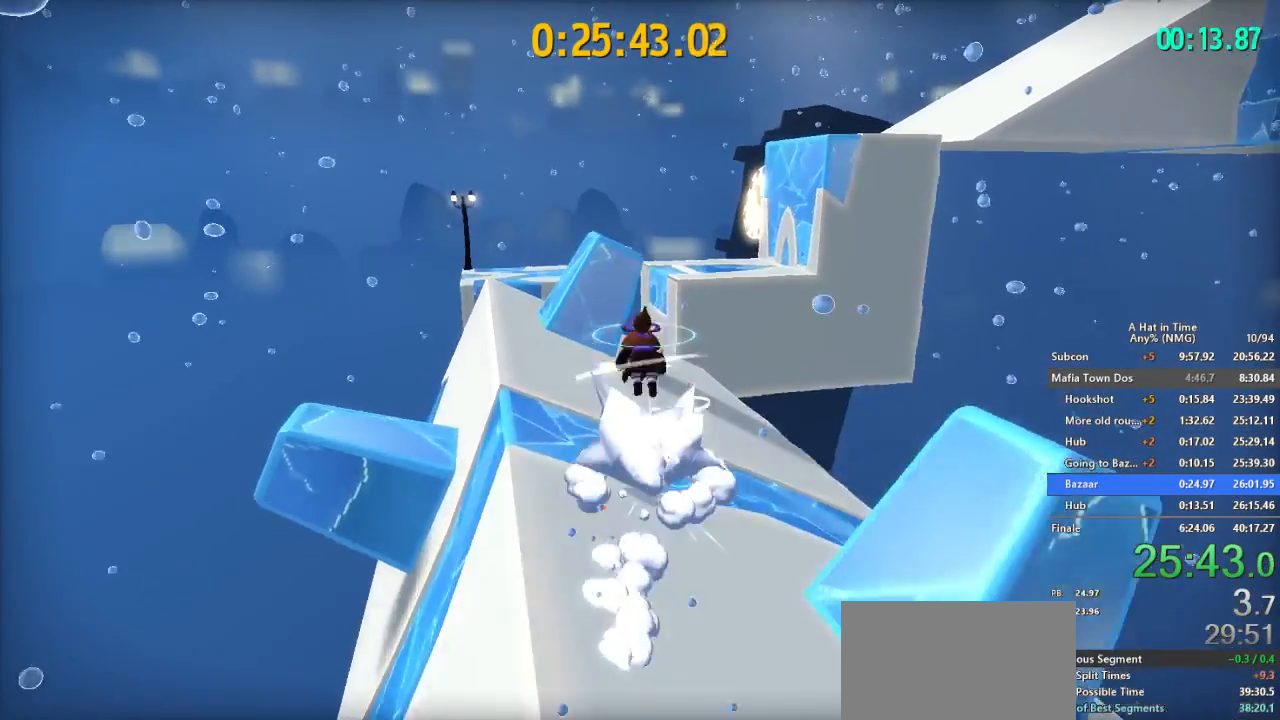
{"buttons": ["L2"], "left_stick": "up-right", "right_stick": "center", "button_events": [[50, "B", "up"]]}
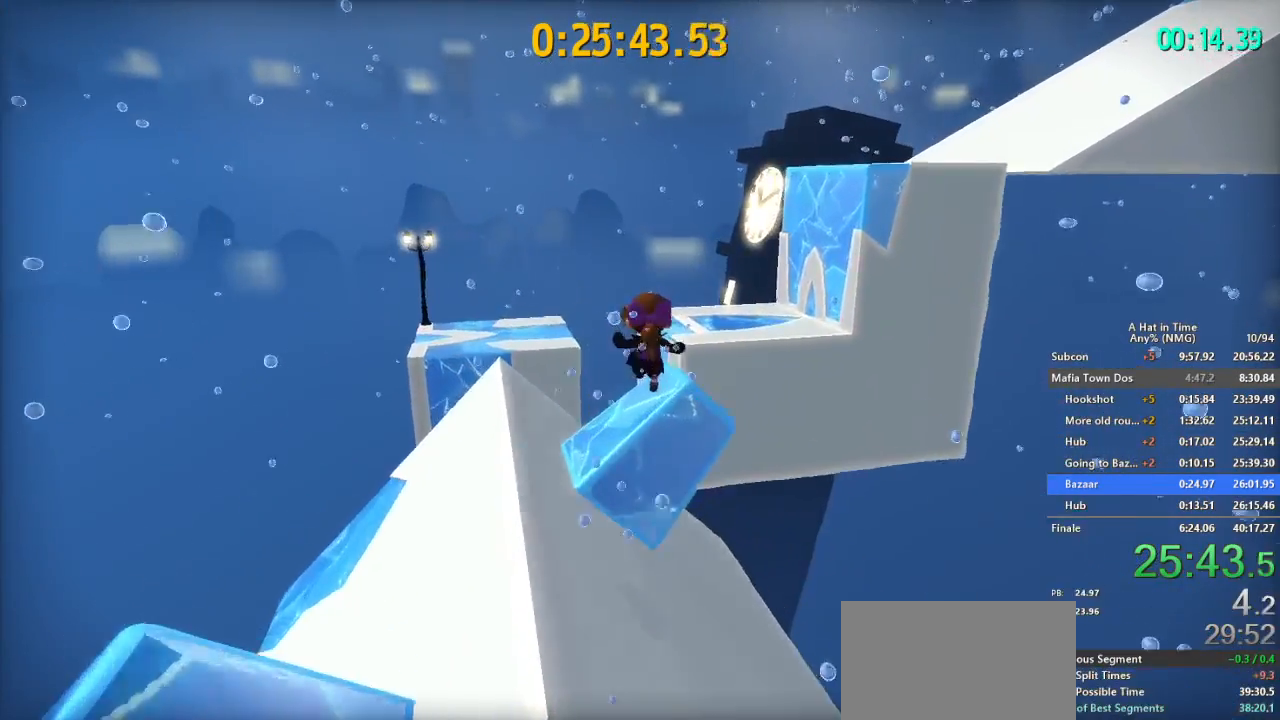
{"buttons": ["B", "L2"], "left_stick": "up", "right_stick": "center"}
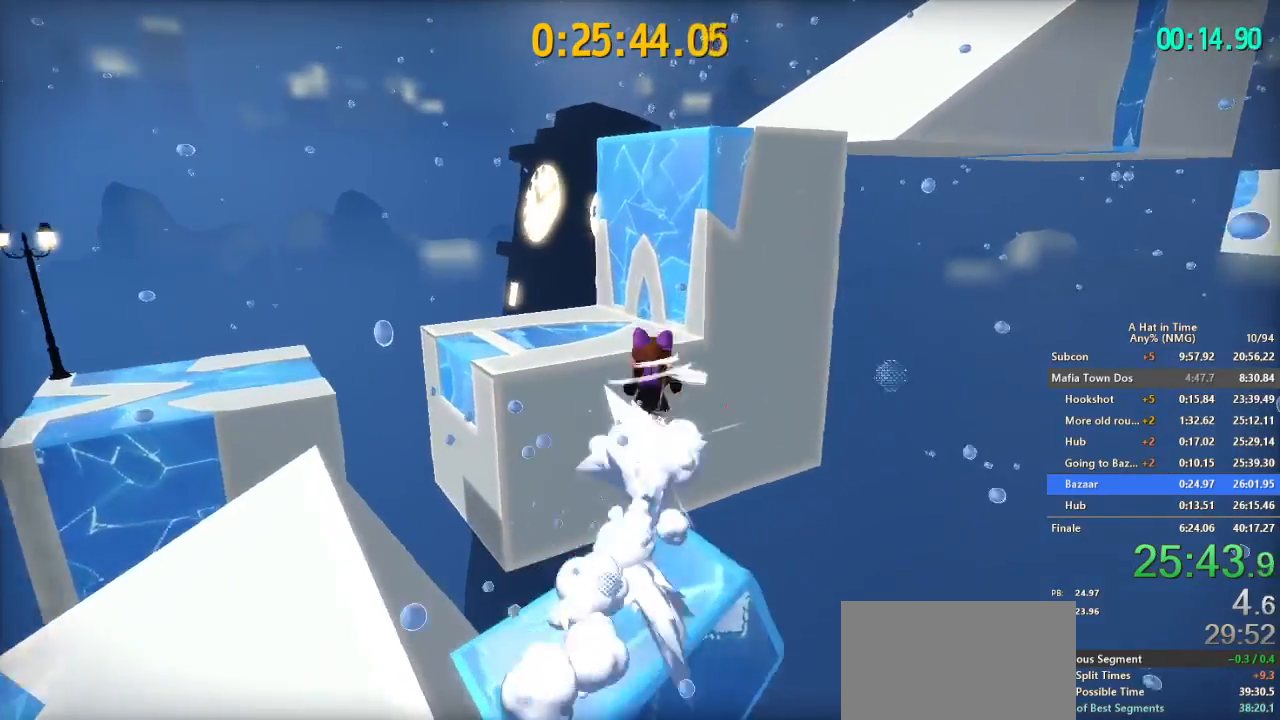
{"buttons": ["L2", "R2"], "left_stick": "up-right", "right_stick": "center", "button_events": [[50, "B", "up"], [100, "B", "down"], [184, "B", "up"], [434, "R2", "down"]]}
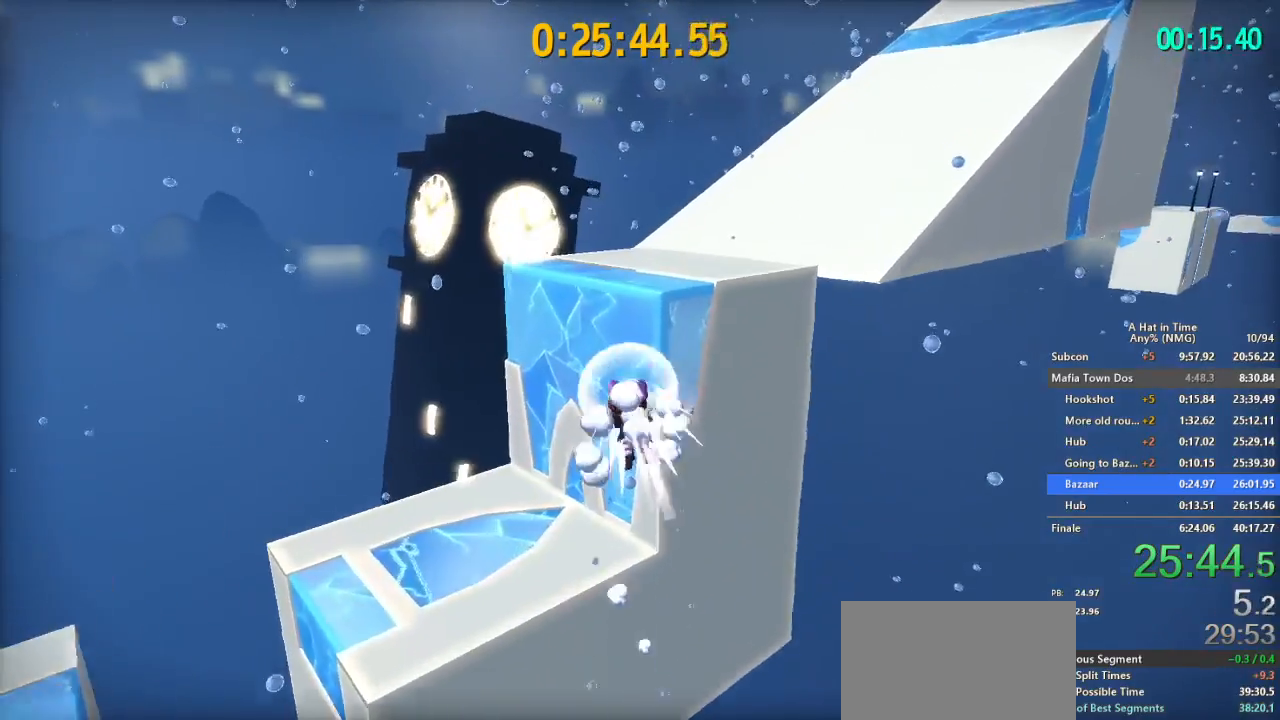
{"buttons": ["L2", "R2"], "left_stick": "up-right", "right_stick": "center", "button_events": [[50, "R2", "up"], [367, "R2", "down"]]}
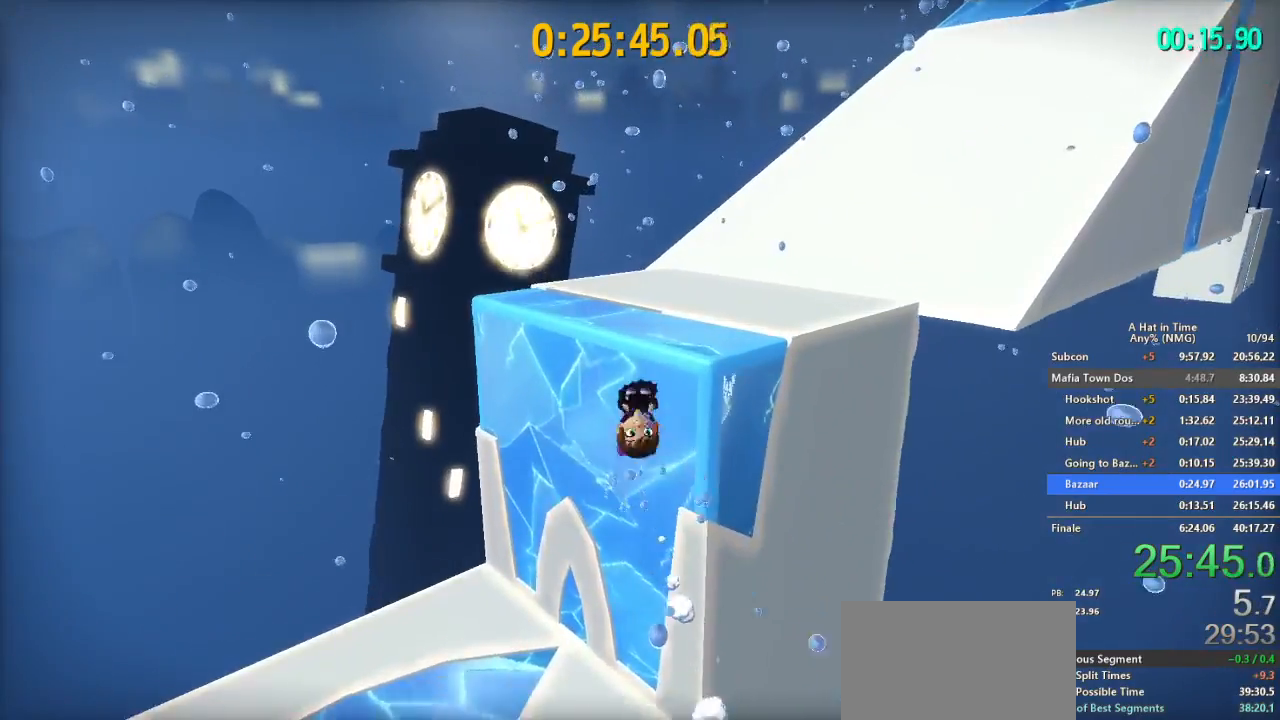
{"buttons": ["L2"], "left_stick": "up", "right_stick": "center", "button_events": [[34, "R2", "up"], [67, "B", "down"], [267, "B", "up"], [300, "R1", "down"], [417, "R1", "up"]]}
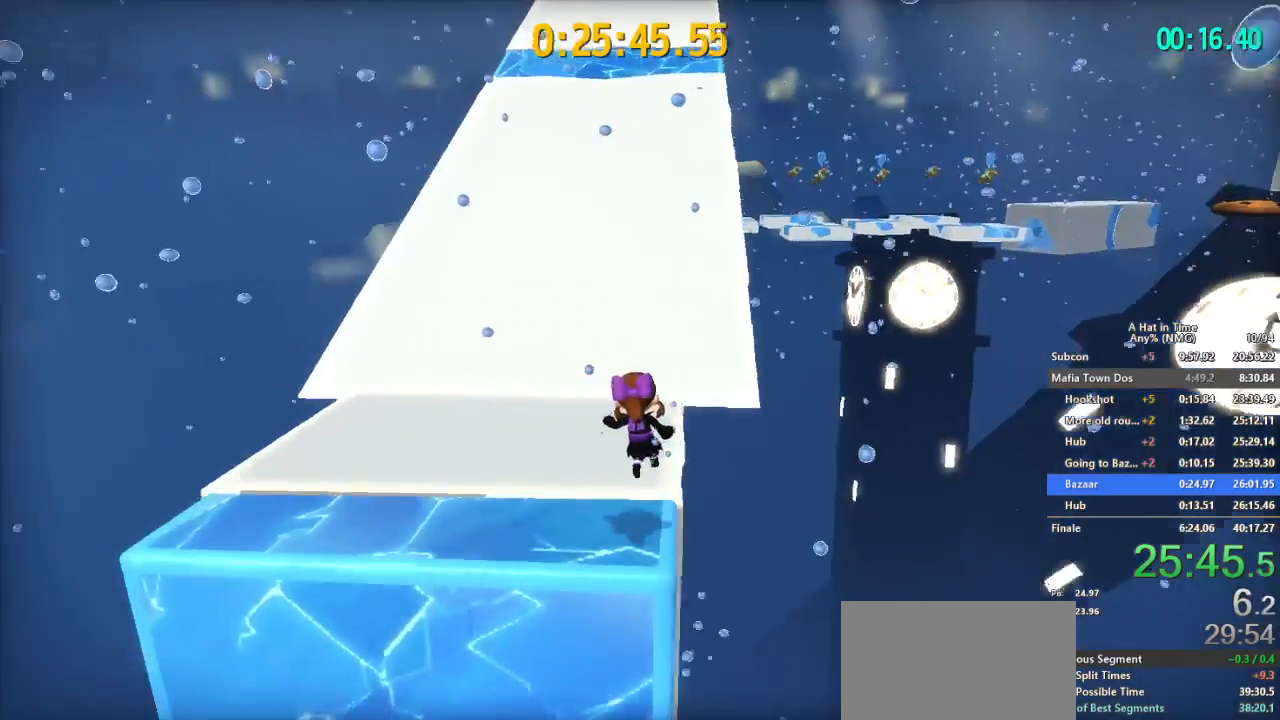
{"buttons": ["L2"], "left_stick": "up", "right_stick": "center", "button_events": [[200, "B", "down"], [367, "B", "up"]]}
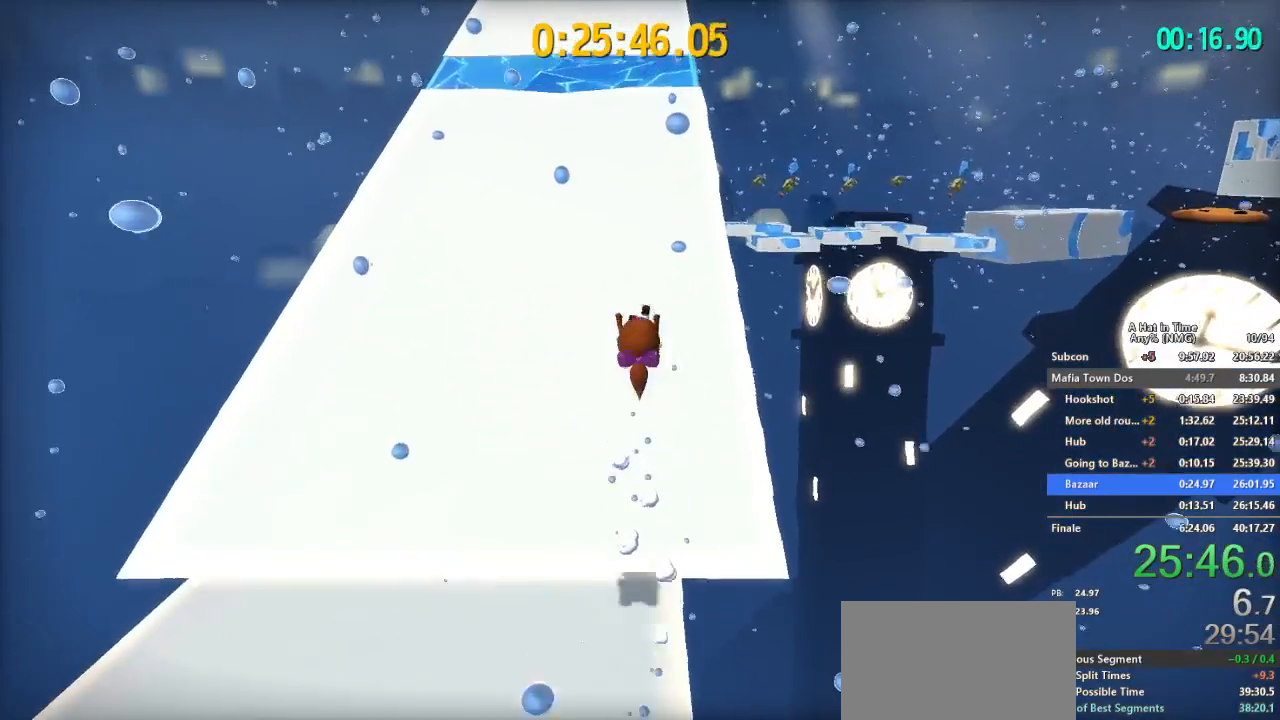
{"buttons": ["B", "L2"], "left_stick": "up", "right_stick": "center", "button_events": [[367, "B", "down"]]}
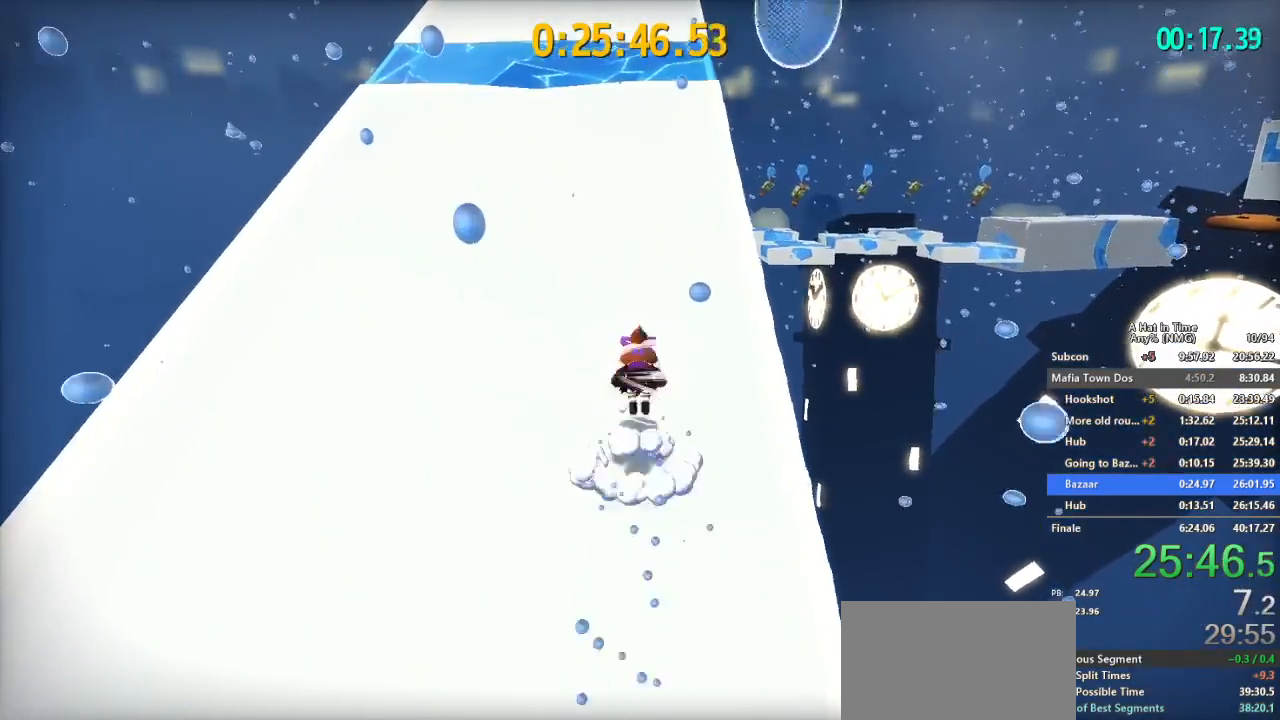
{"buttons": ["B", "L2"], "left_stick": "up", "right_stick": "center", "button_events": [[50, "B", "up"], [350, "B", "down"]]}
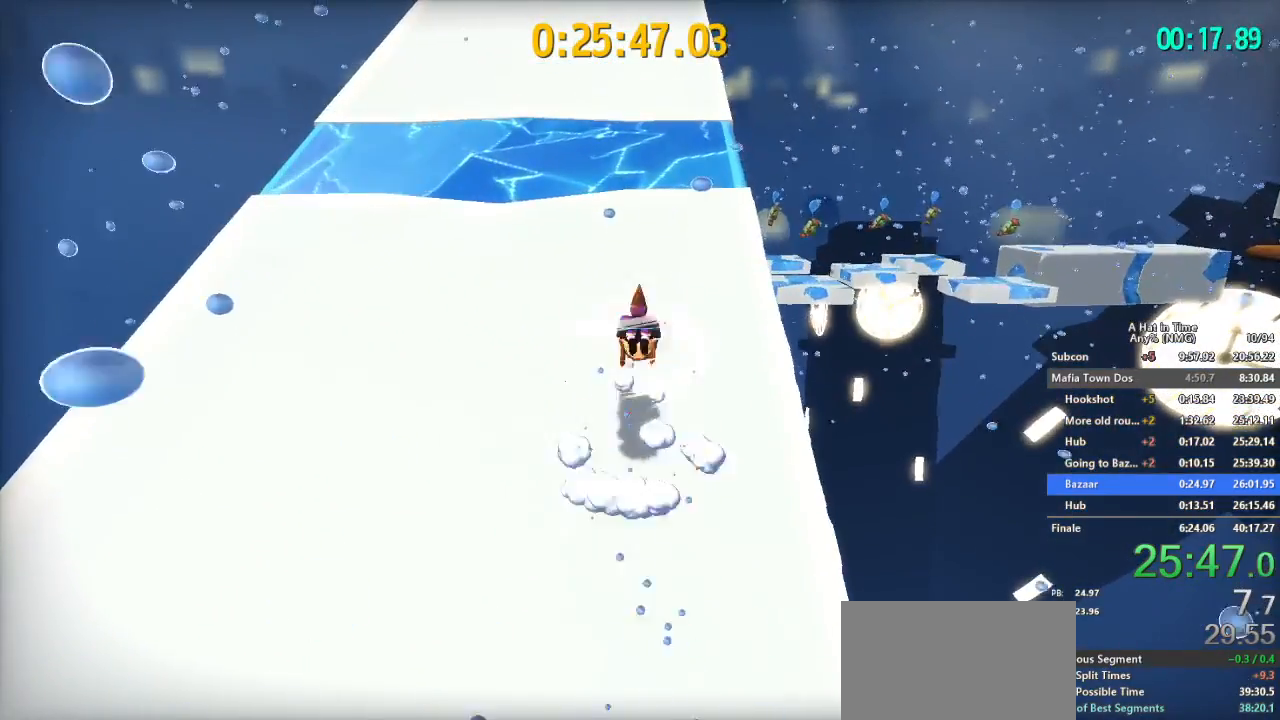
{"buttons": ["L2"], "left_stick": "up", "right_stick": "center", "button_events": [[17, "B", "up"], [300, "B", "down"], [467, "B", "up"]]}
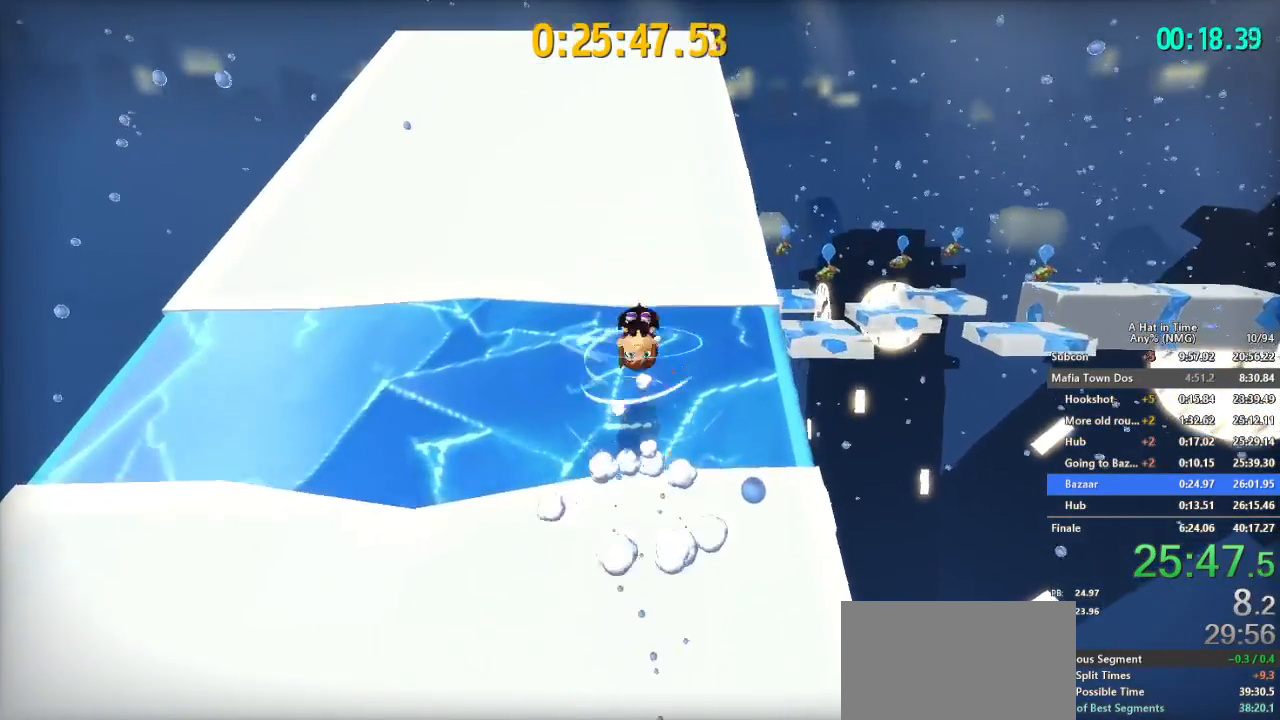
{"buttons": ["L2"], "left_stick": "up", "right_stick": "center", "button_events": [[333, "B", "down"], [500, "B", "up"]]}
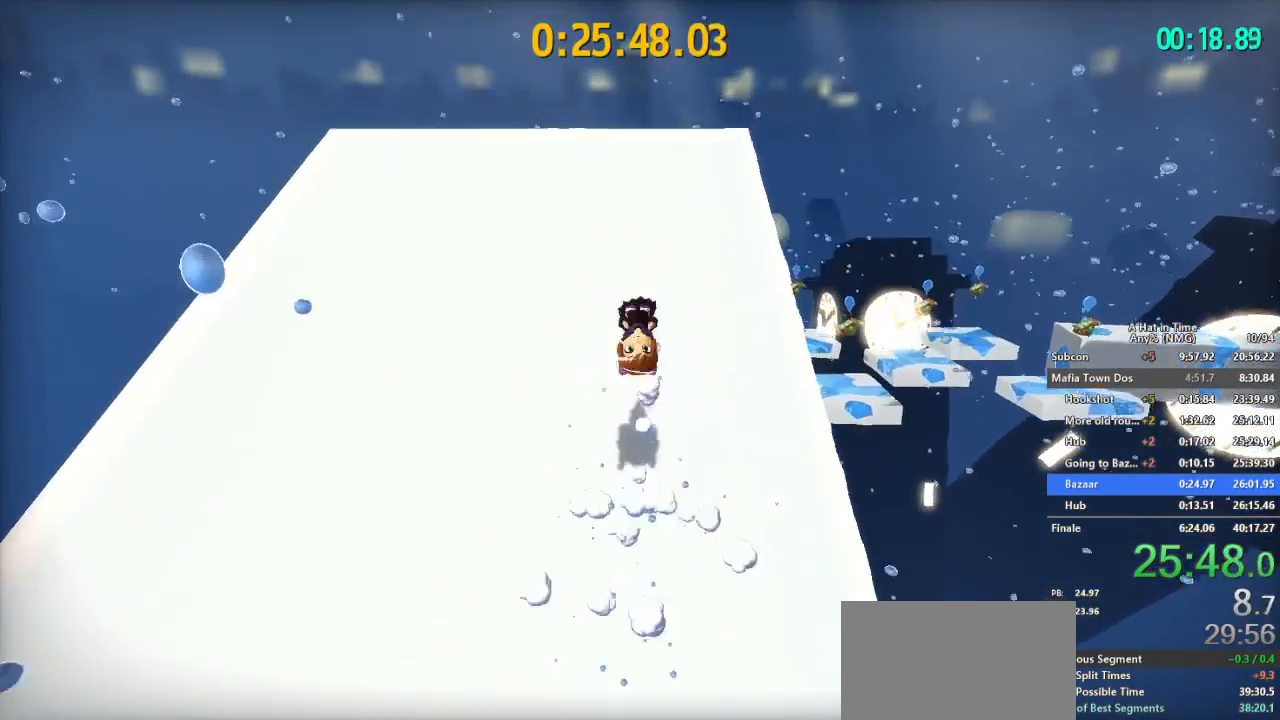
{"buttons": ["L2", "R2"], "left_stick": "up-right", "right_stick": "center", "button_events": [[317, "B", "down"], [451, "B", "up"], [484, "R2", "down"]]}
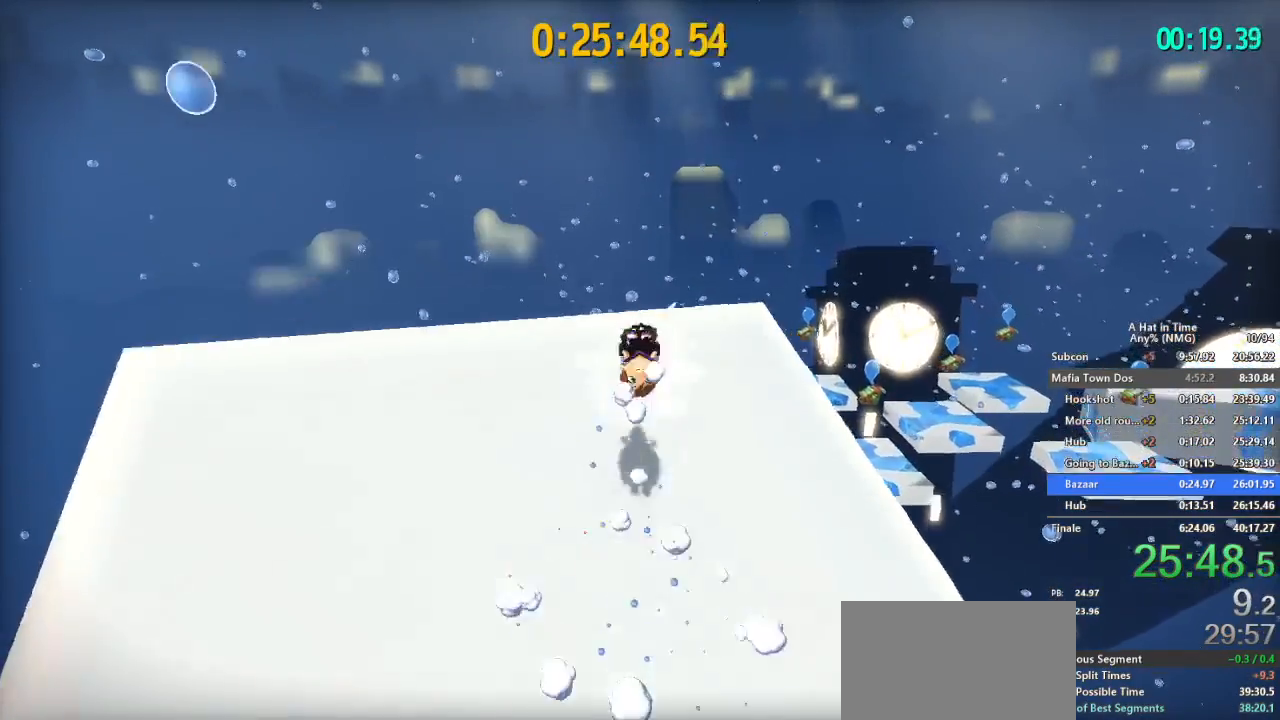
{"buttons": ["L2"], "left_stick": "up", "right_stick": "center"}
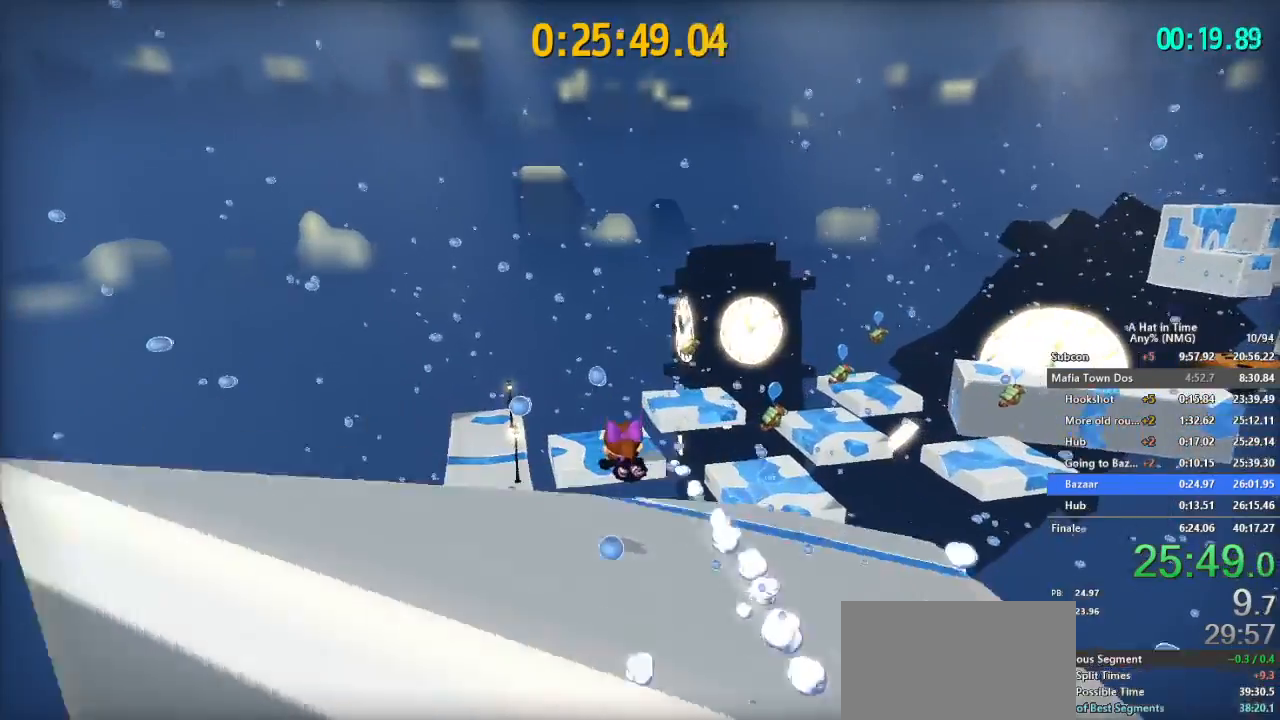
{"buttons": ["L2"], "left_stick": "up", "right_stick": "center"}